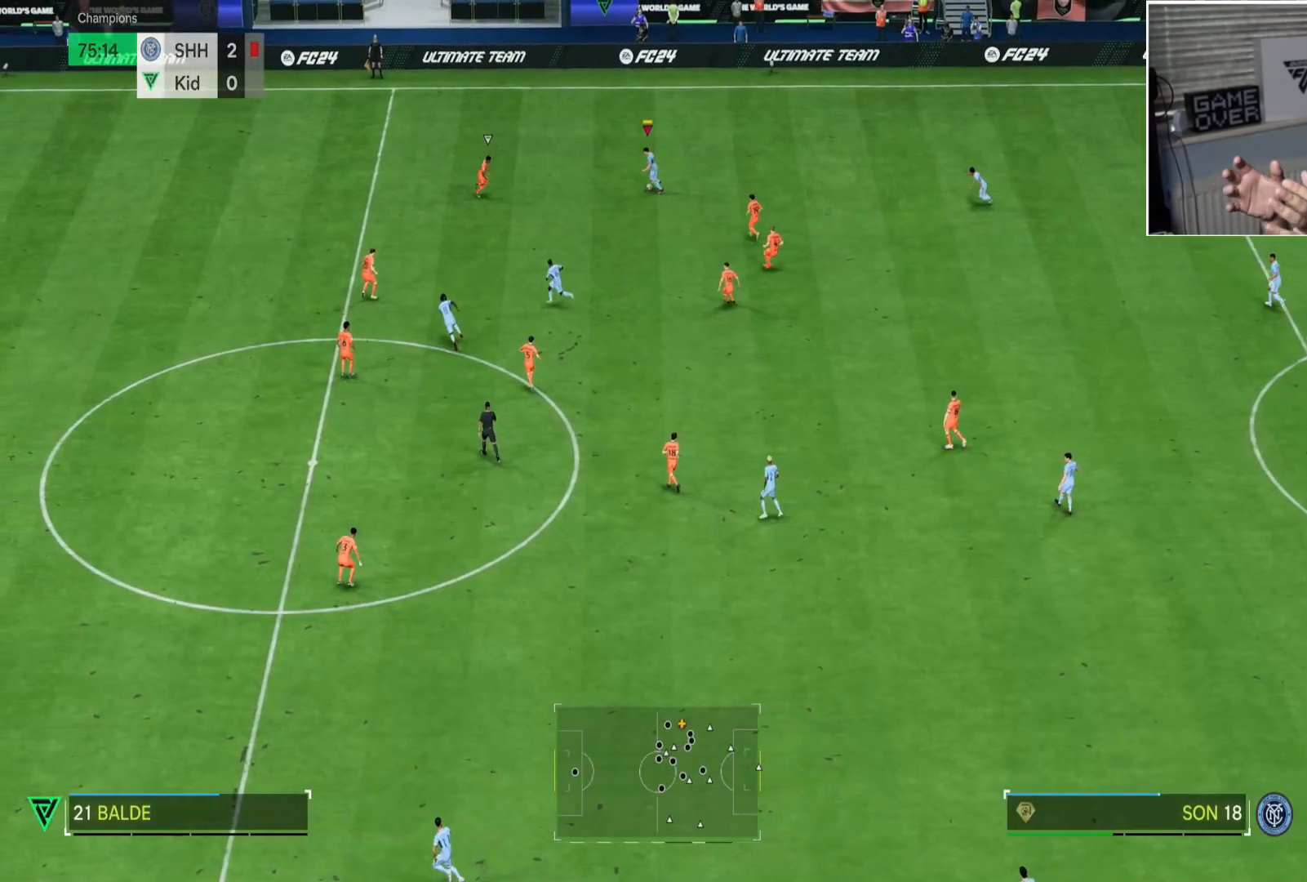
Gameplay with a controller (PlayStation layout); each line is a JSON object with the inputs held at the frame after it. "button_events" lists button changes between this image and that frame as [ms after this image, input, new state], when the widget could be followed in between (sticks are given only as held states). Not read: L3 R3 SELECT START.
{"buttons": [], "left_stick": "left", "right_stick": "center", "button_events": []}
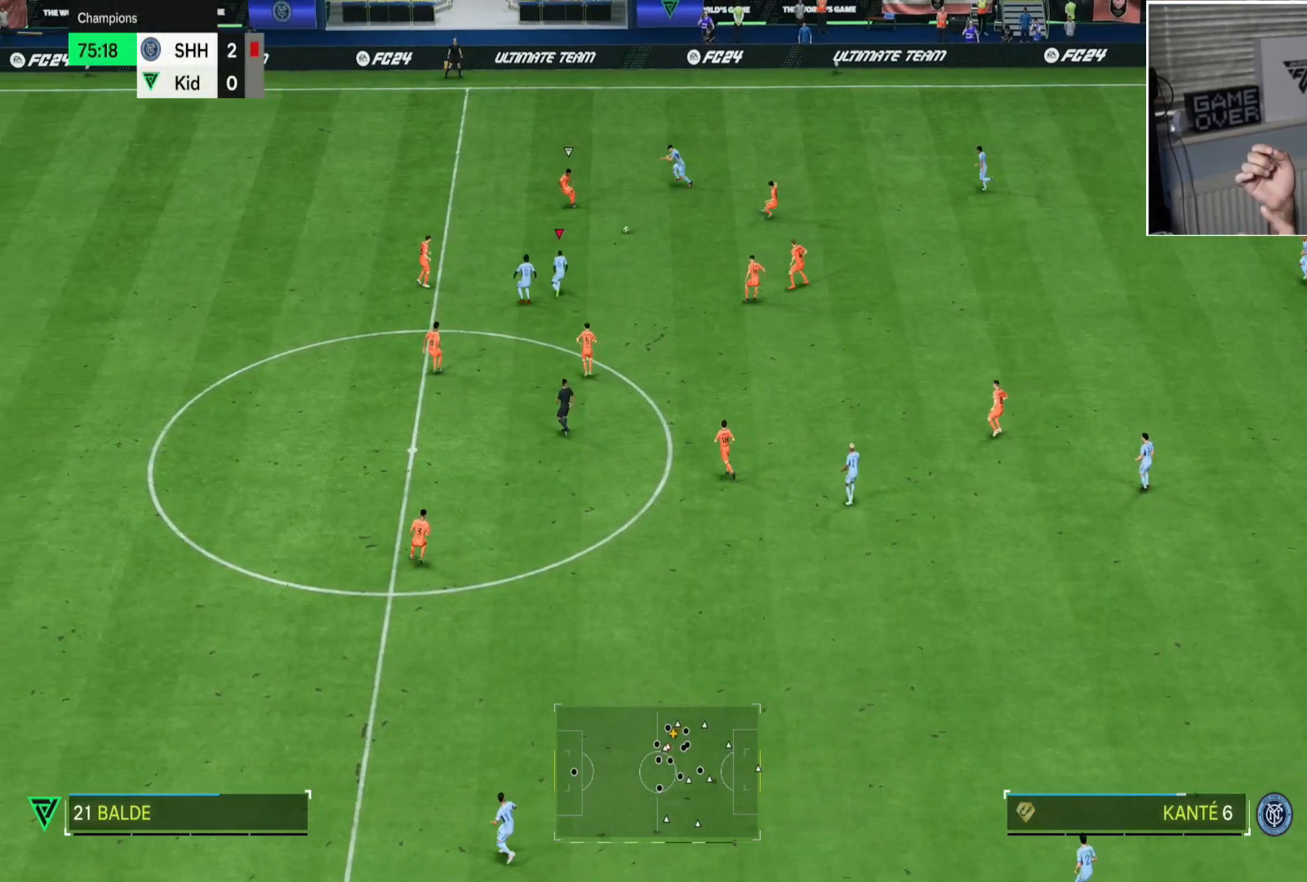
{"buttons": [], "left_stick": "down", "right_stick": "center", "button_events": []}
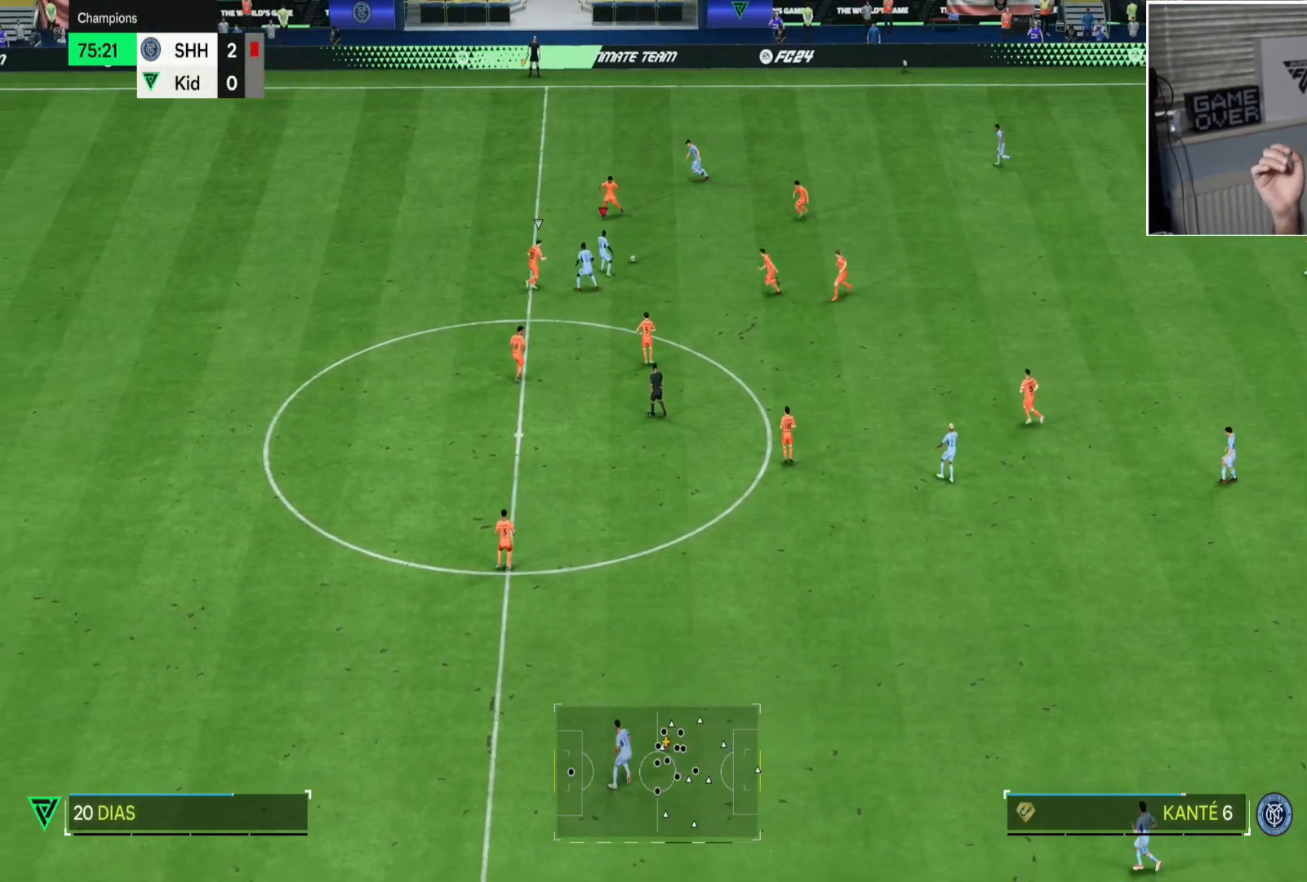
{"buttons": ["R2"], "left_stick": "up", "right_stick": "center", "button_events": [[301, "R2", "down"]]}
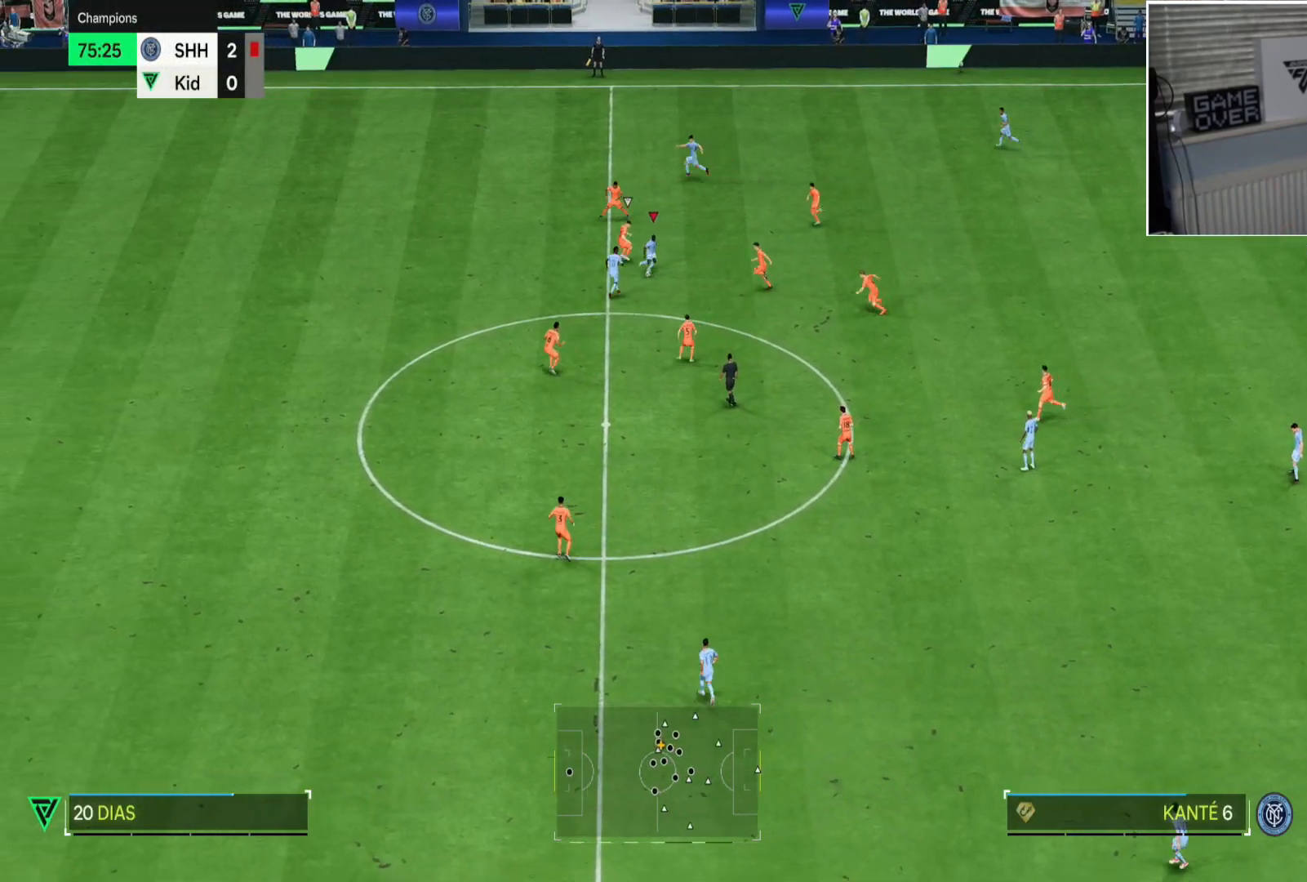
{"buttons": ["TRIANGLE"], "left_stick": "up-left", "right_stick": "center", "button_events": [[434, "R2", "up"], [450, "TRIANGLE", "down"]]}
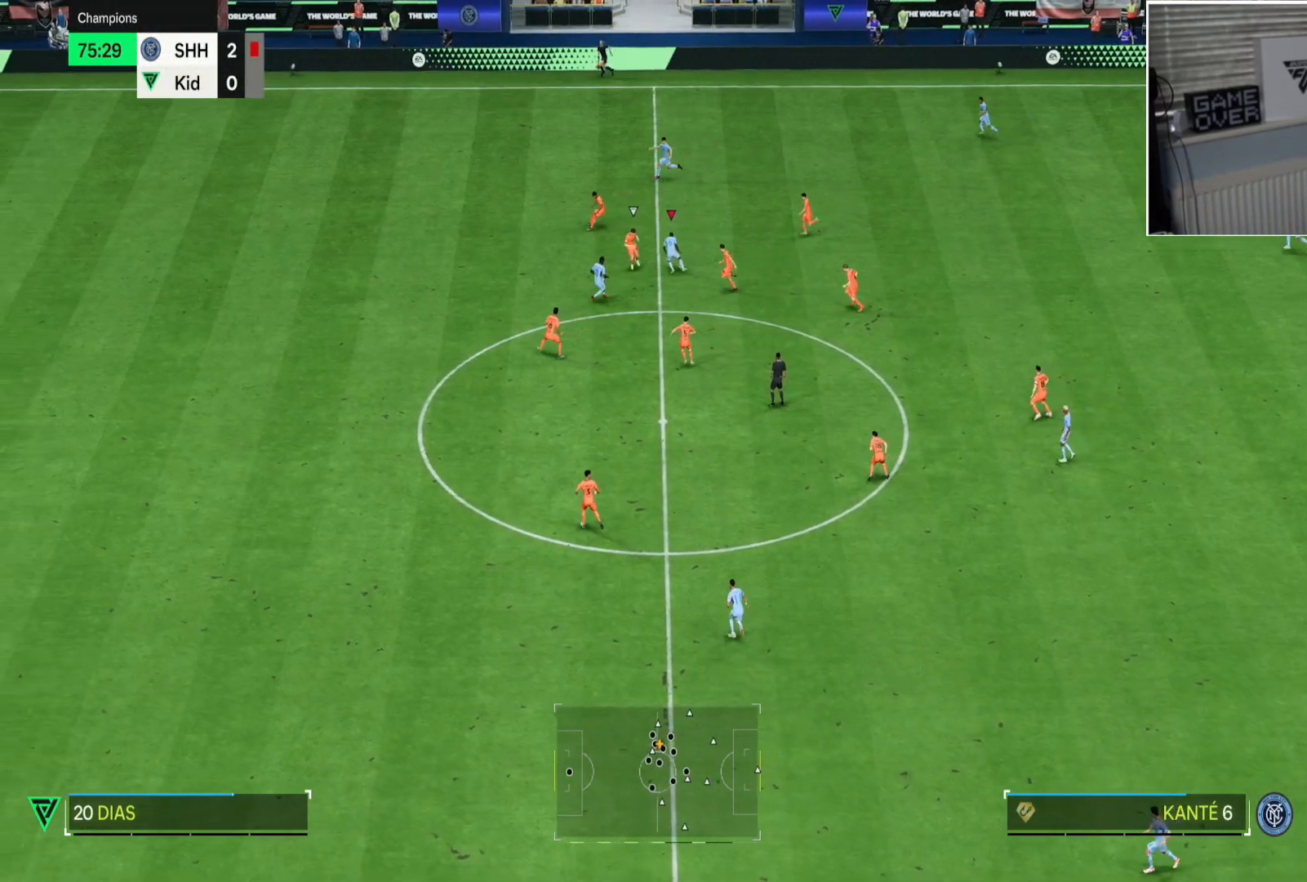
{"buttons": ["R2"], "left_stick": "left", "right_stick": "center", "button_events": [[284, "TRIANGLE", "up"], [351, "R2", "down"]]}
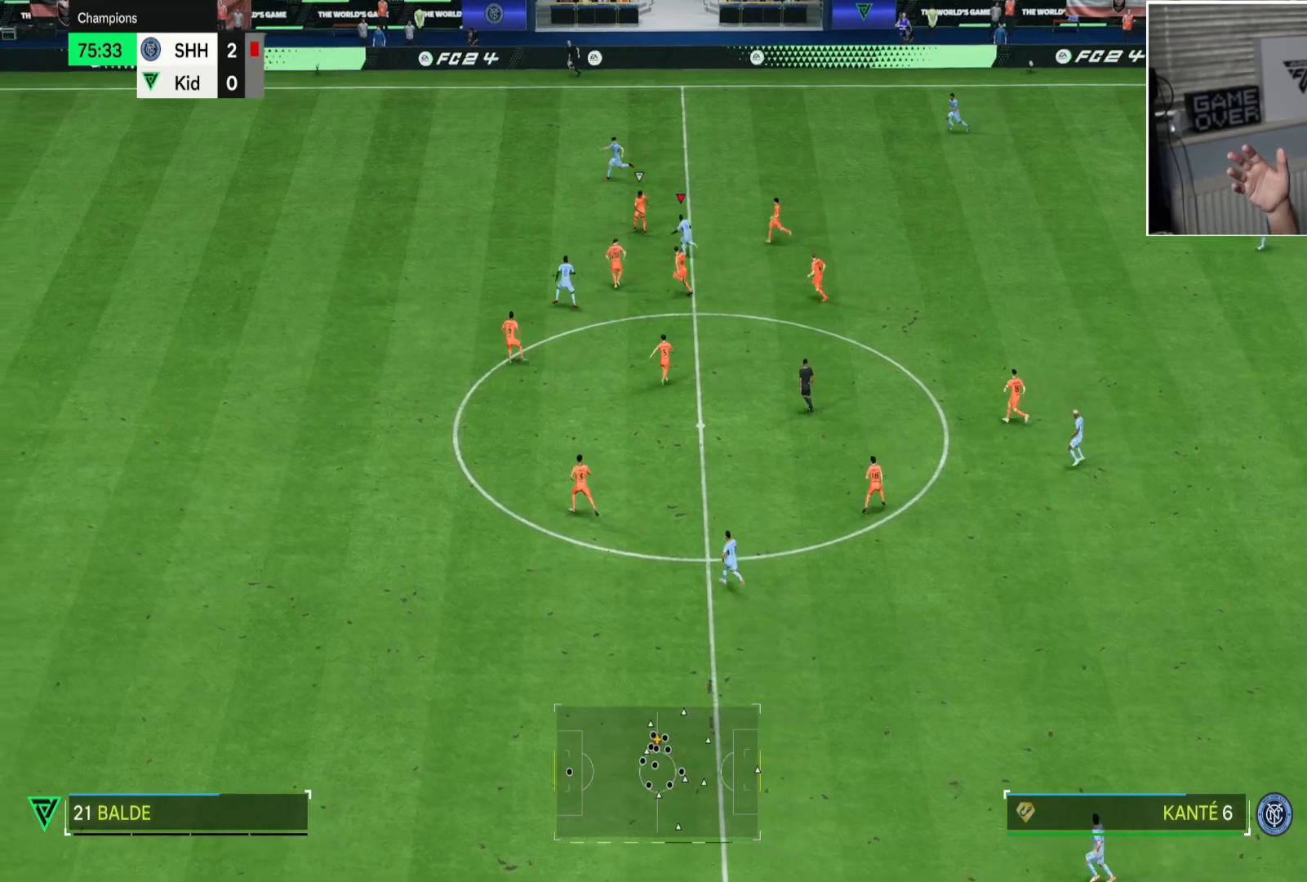
{"buttons": ["R2"], "left_stick": "left", "right_stick": "center", "button_events": []}
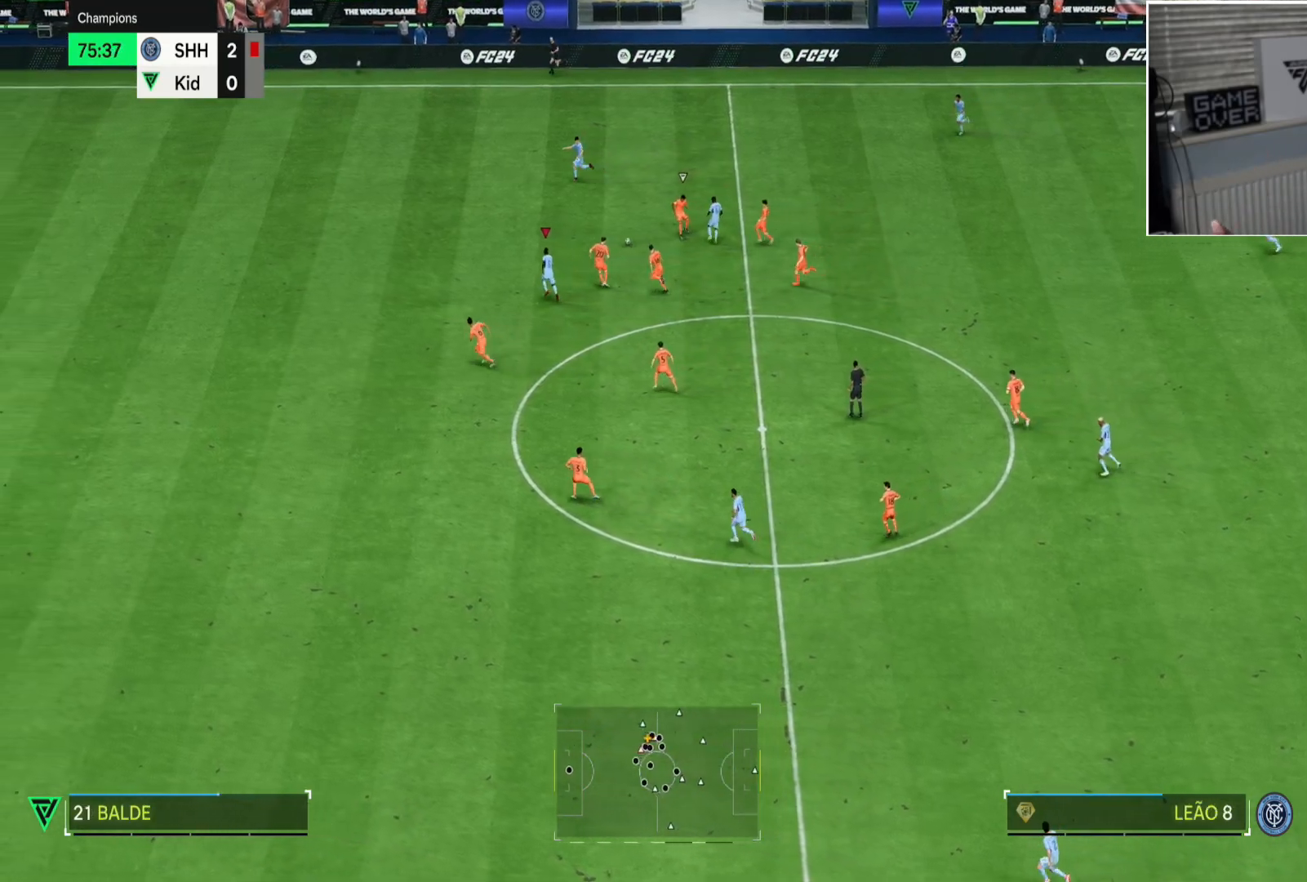
{"buttons": ["R2"], "left_stick": "left", "right_stick": "center", "button_events": []}
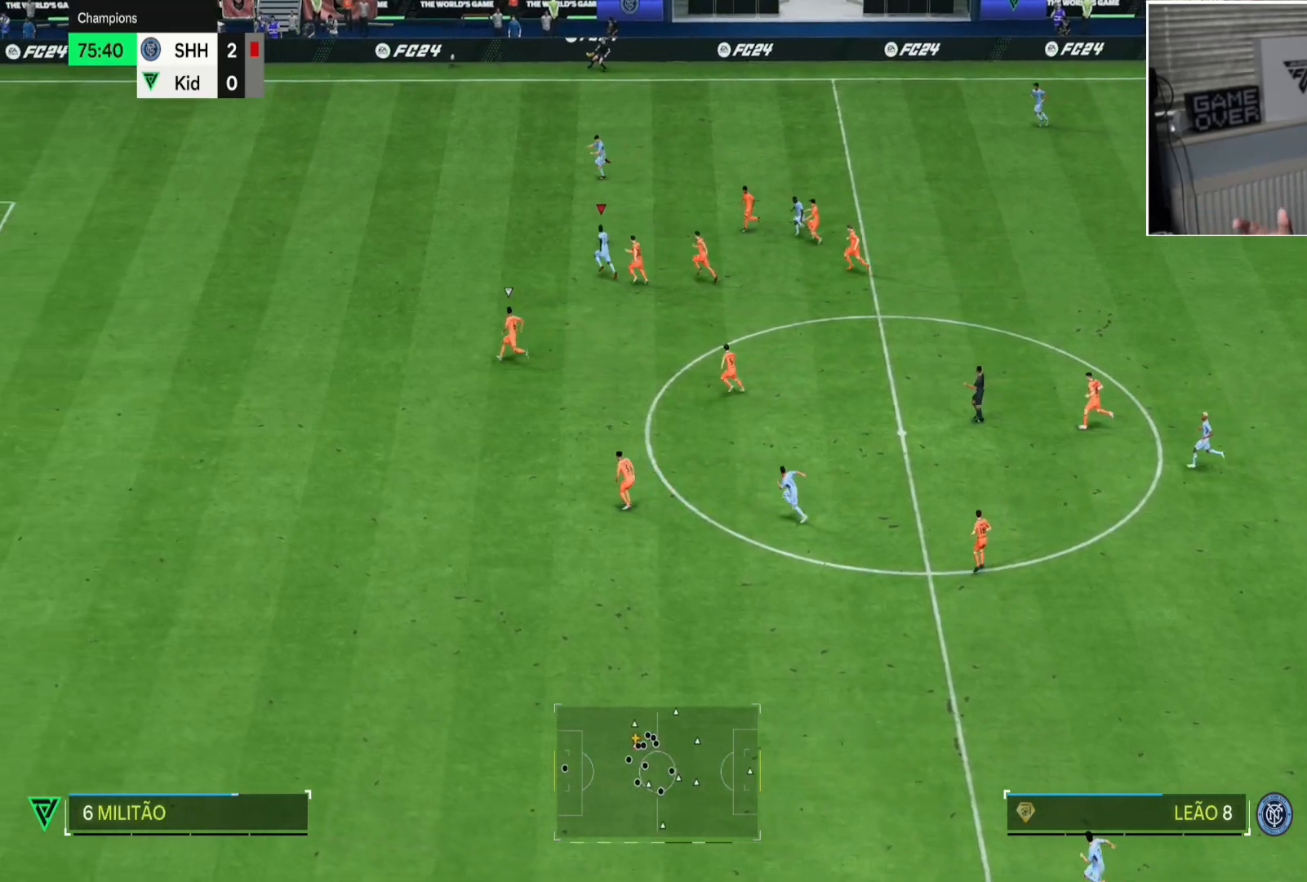
{"buttons": ["R2"], "left_stick": "left", "right_stick": "center", "button_events": []}
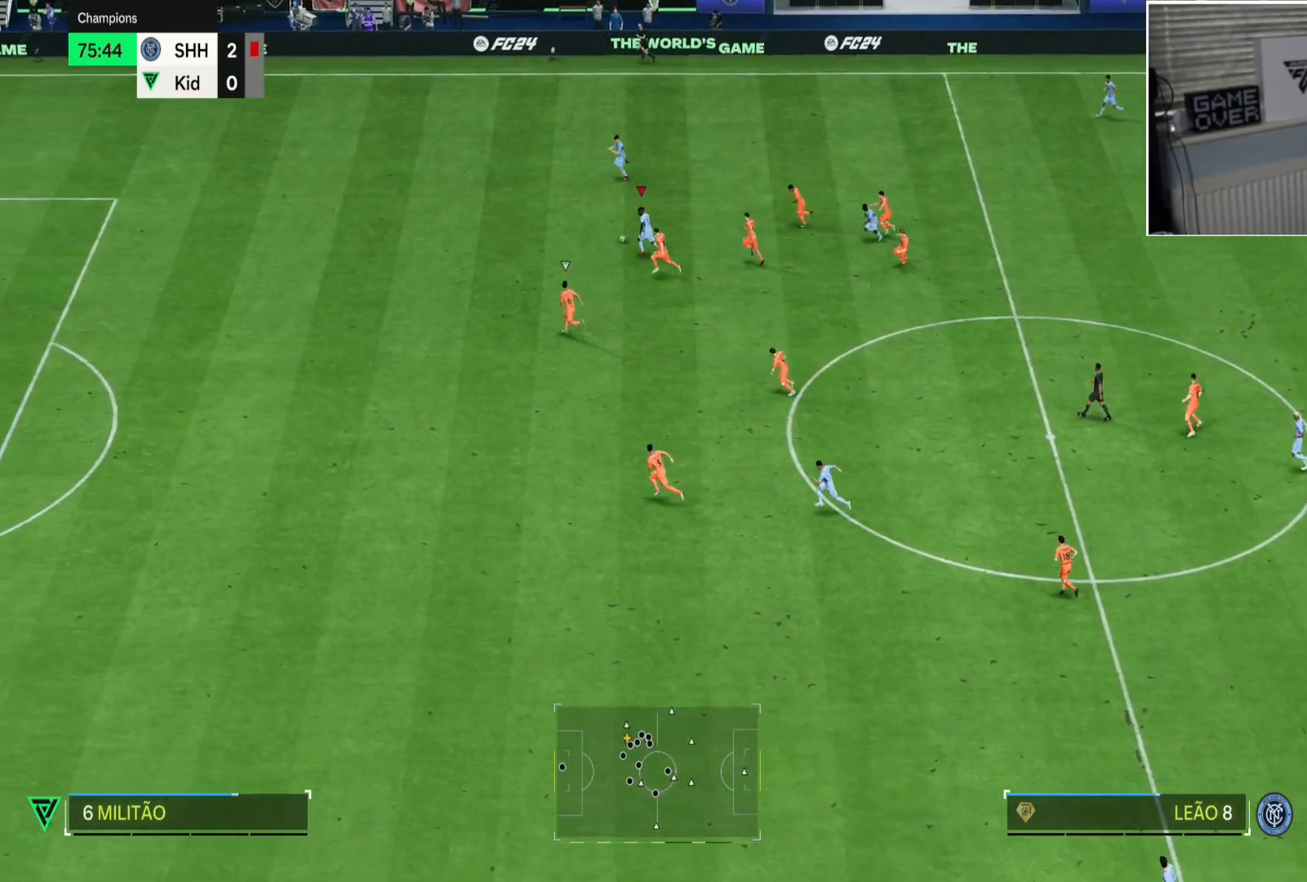
{"buttons": ["R2"], "left_stick": "left", "right_stick": "center", "button_events": []}
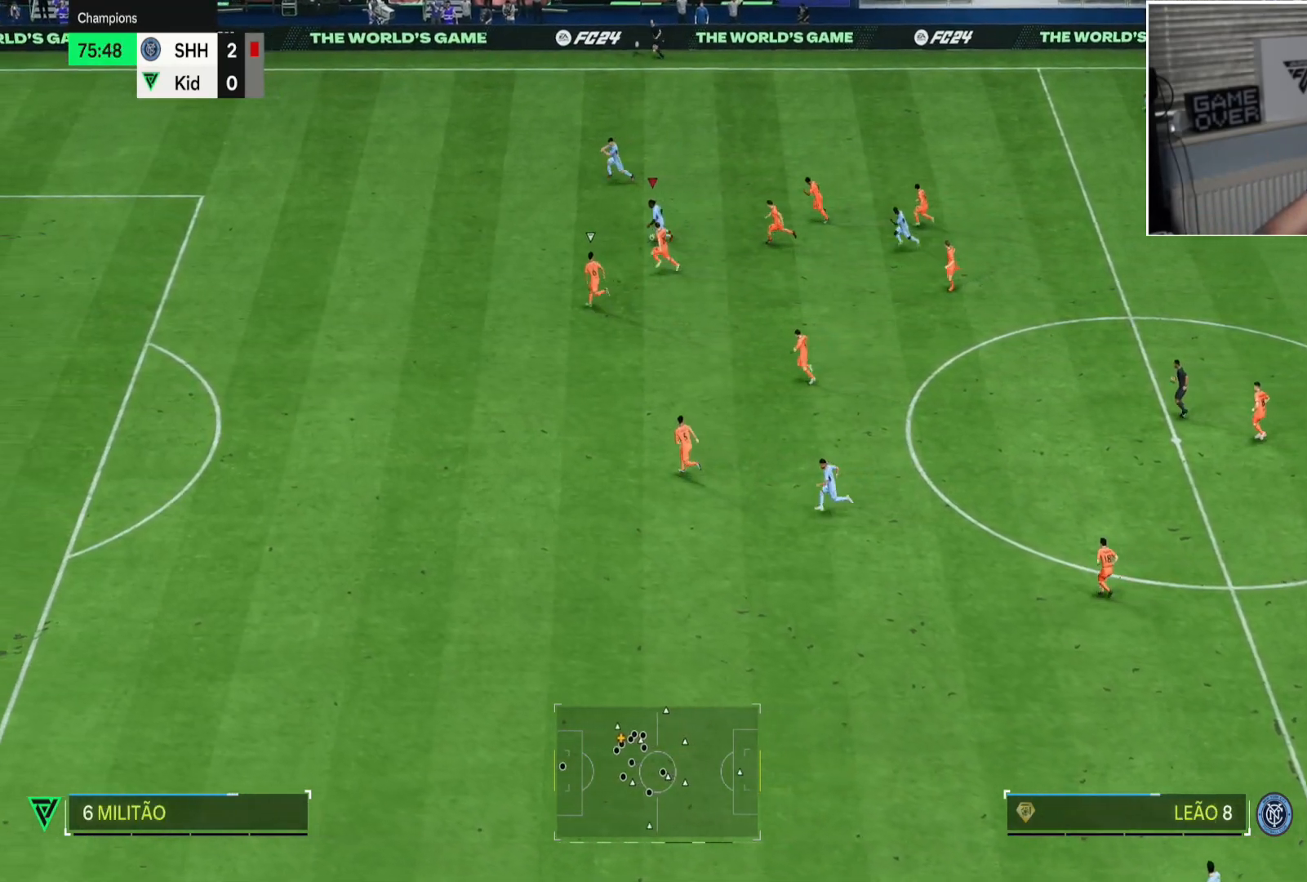
{"buttons": [], "left_stick": "down-left", "right_stick": "down", "button_events": [[333, "R2", "up"]]}
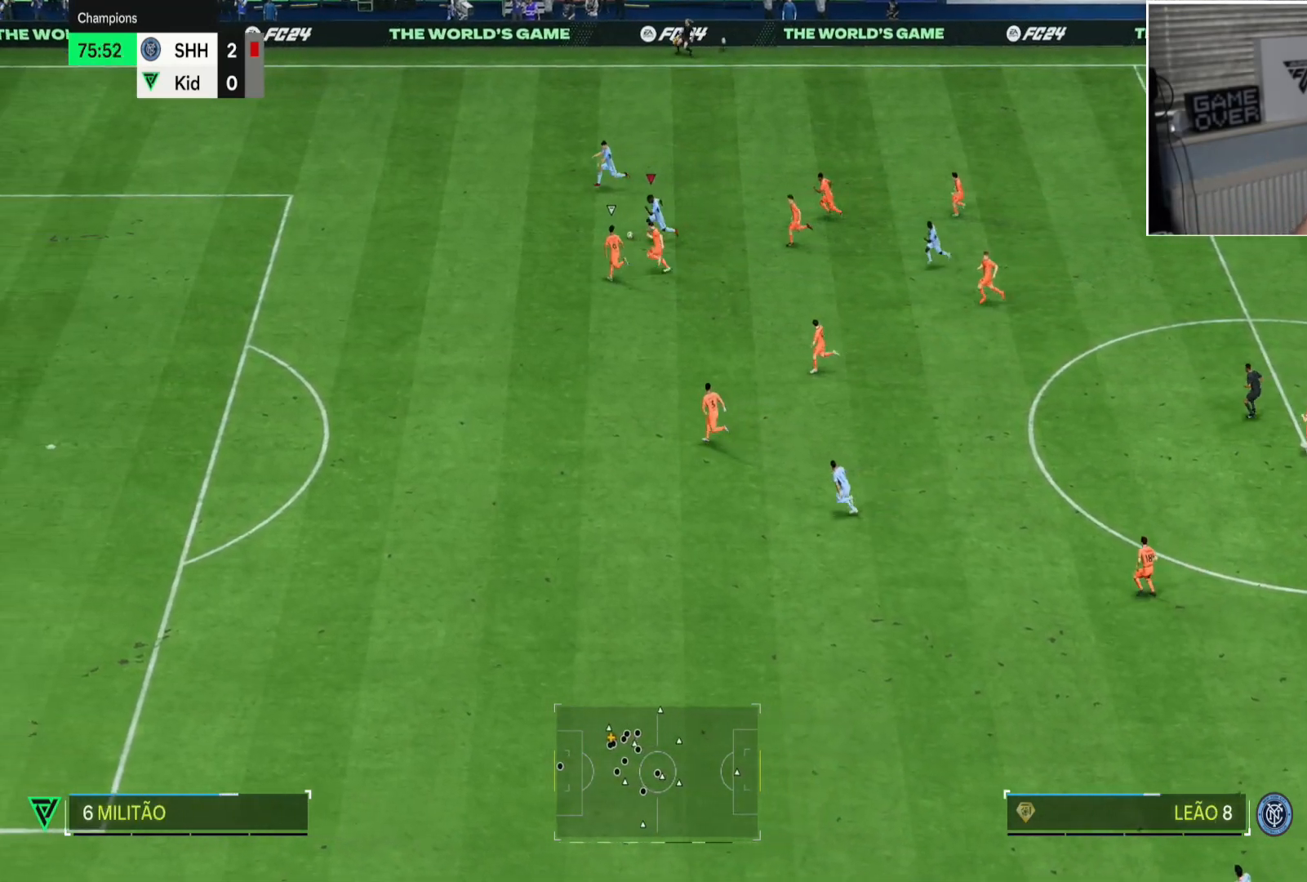
{"buttons": ["R2"], "left_stick": "down-left", "right_stick": "center", "button_events": [[284, "R2", "down"]]}
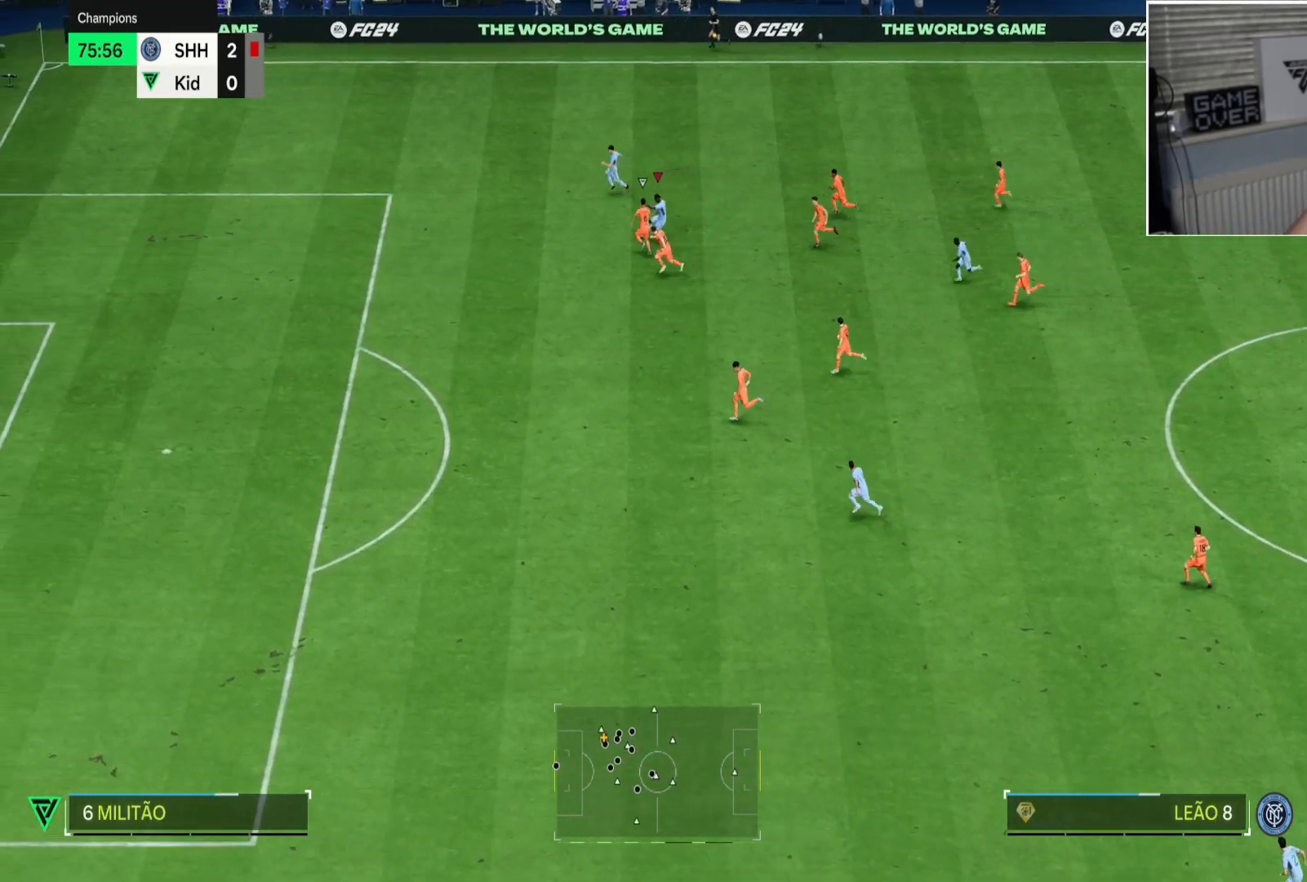
{"buttons": ["R2"], "left_stick": "down-left", "right_stick": "center", "button_events": []}
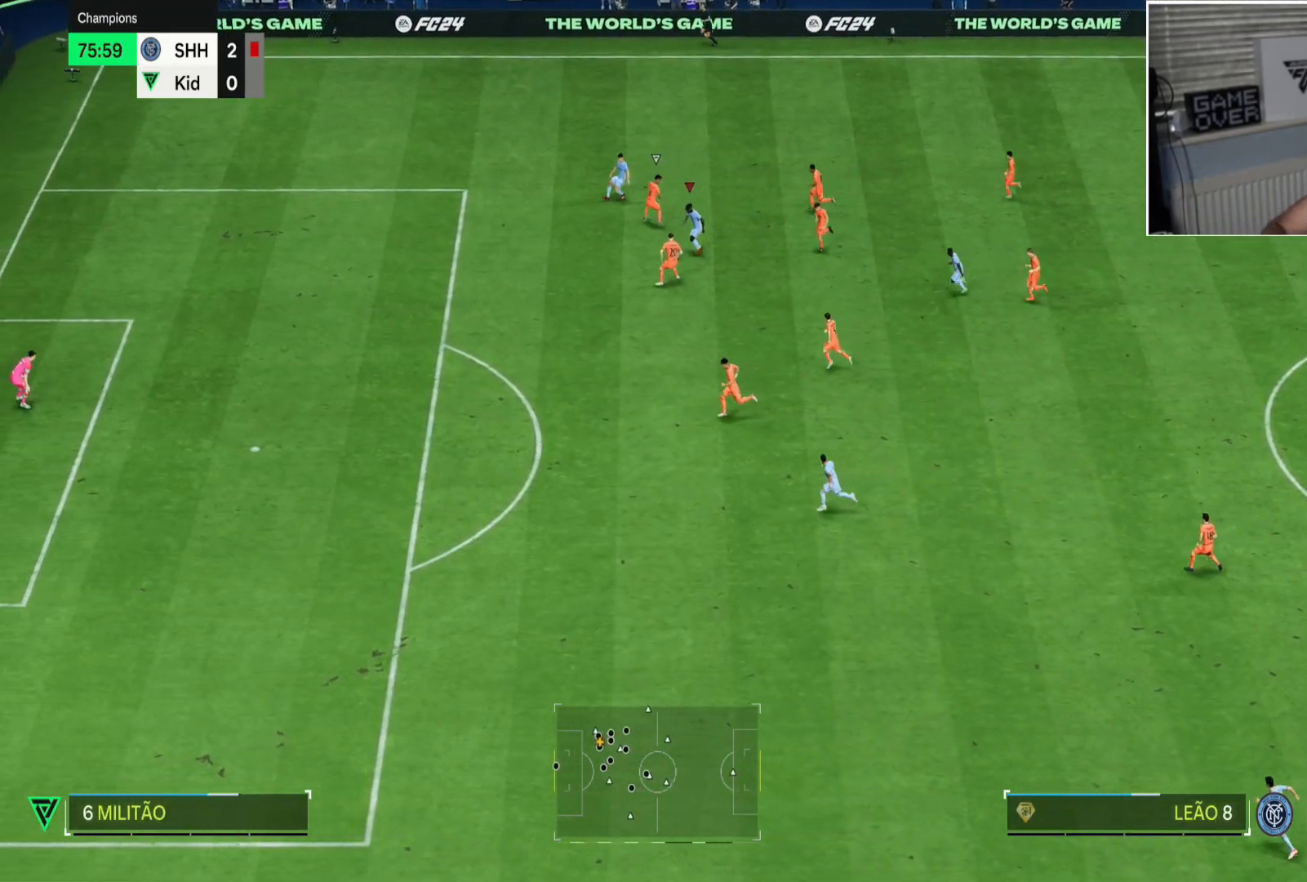
{"buttons": ["R2"], "left_stick": "left", "right_stick": "center", "button_events": []}
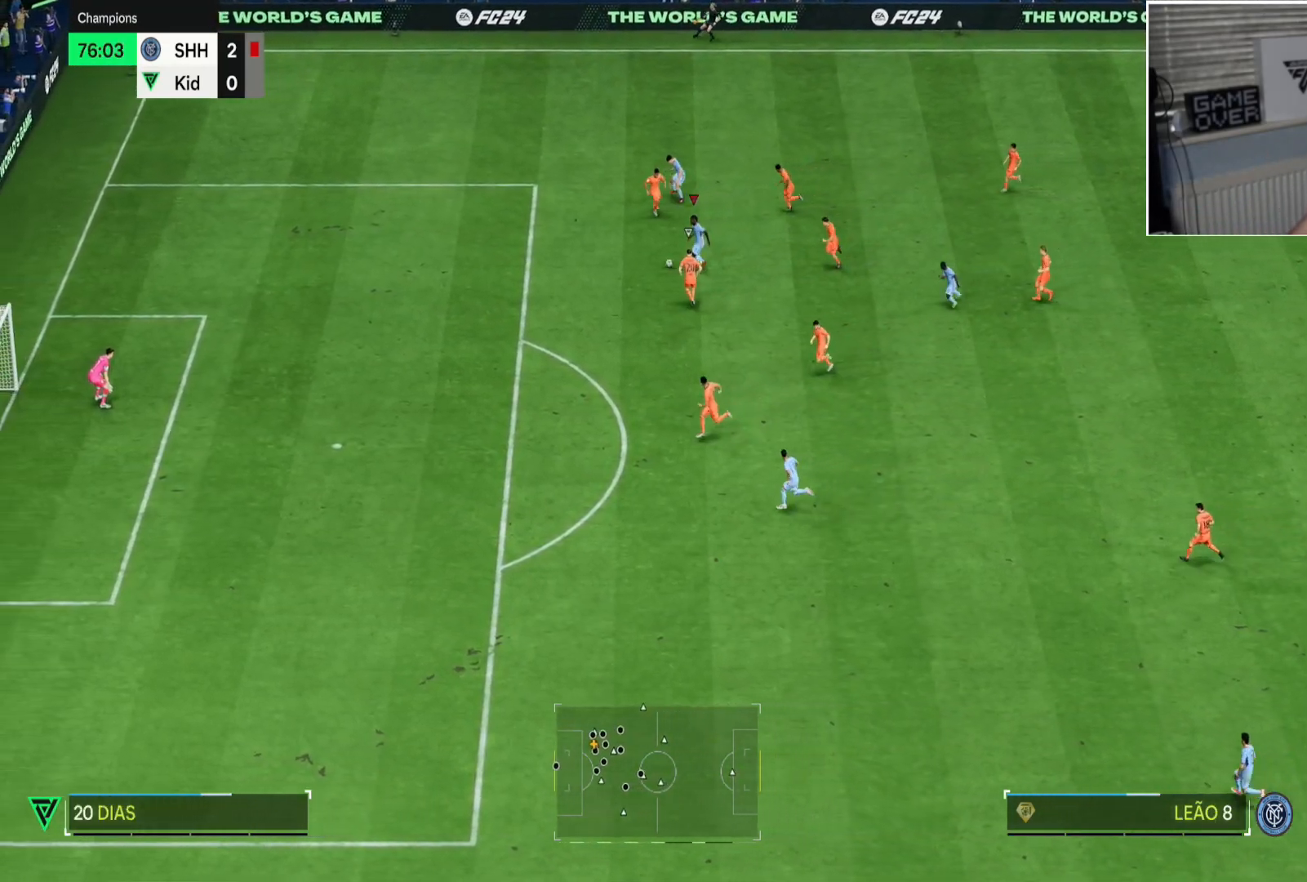
{"buttons": ["R2"], "left_stick": "left", "right_stick": "center", "button_events": []}
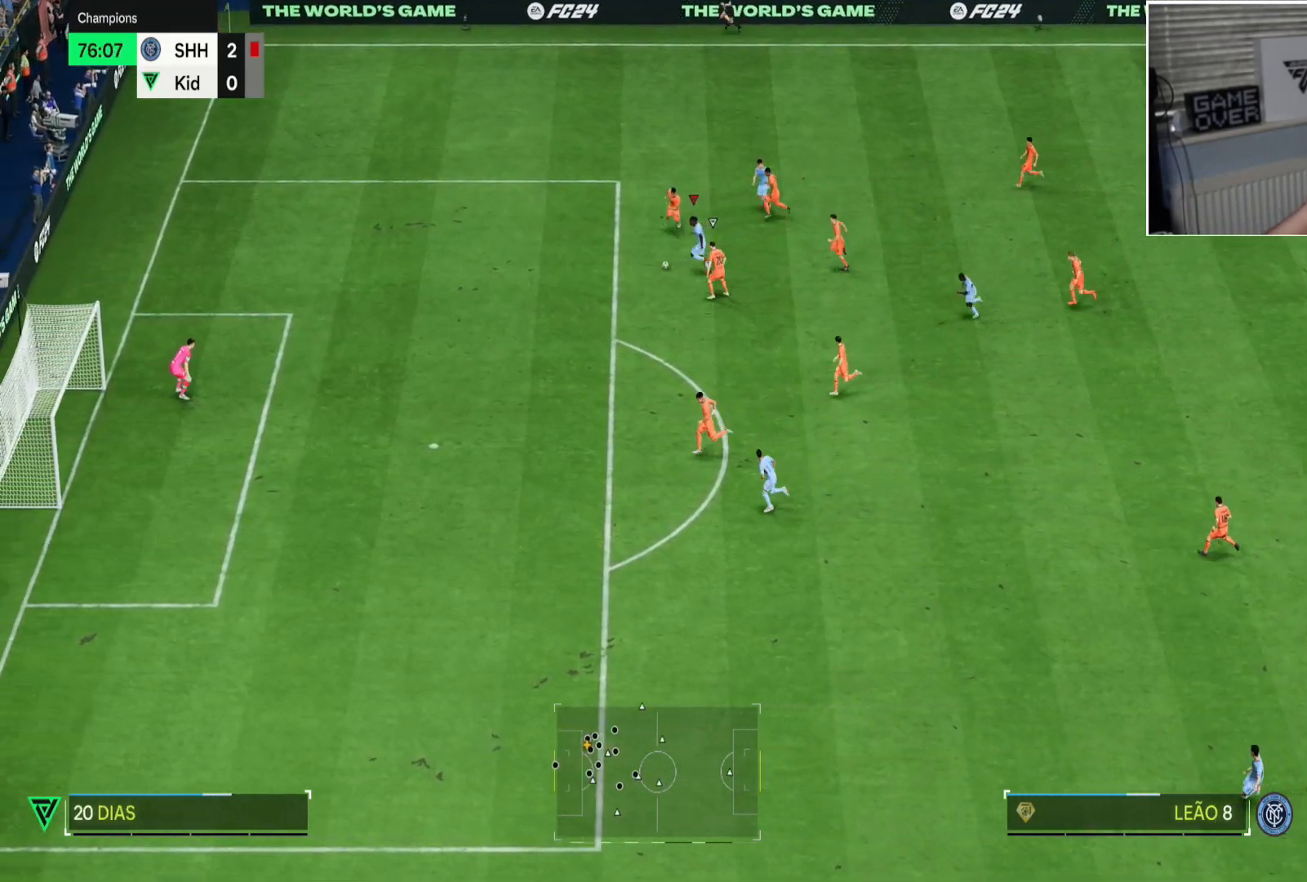
{"buttons": ["R2"], "left_stick": "left", "right_stick": "center", "button_events": []}
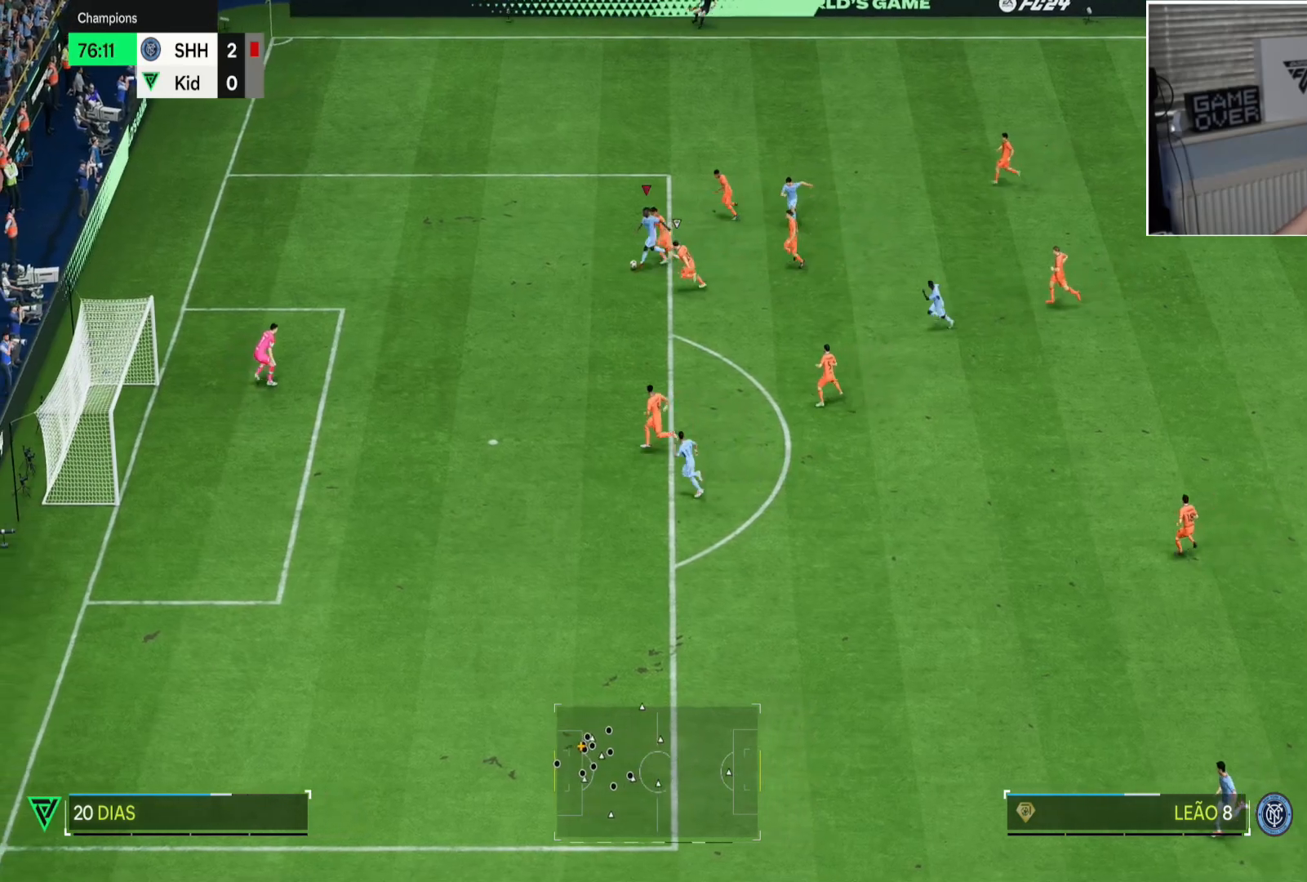
{"buttons": [], "left_stick": "down-left", "right_stick": "center", "button_events": [[50, "R2", "up"], [117, "CIRCLE", "down"], [333, "CIRCLE", "up"]]}
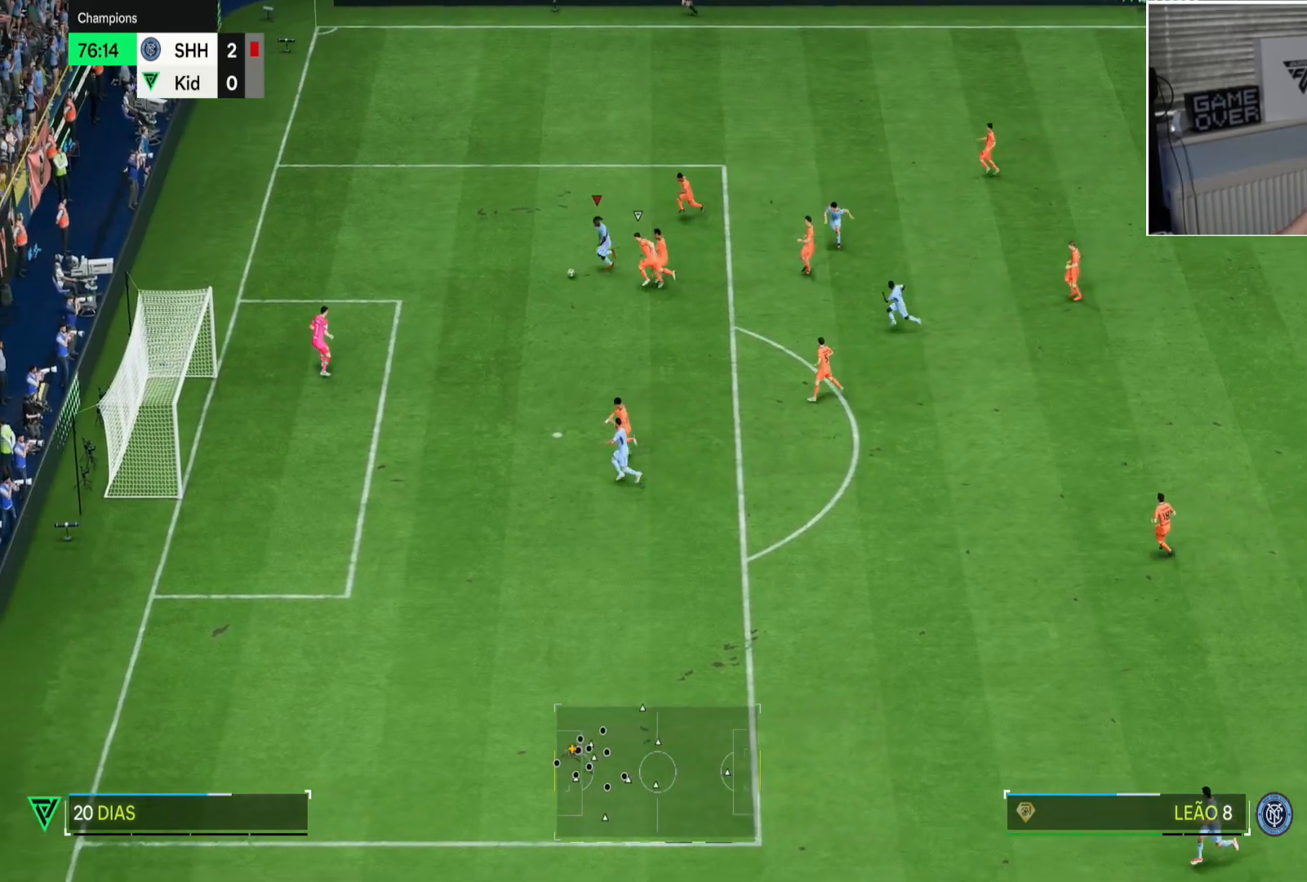
{"buttons": ["CIRCLE"], "left_stick": "left", "right_stick": "center", "button_events": [[351, "CIRCLE", "down"]]}
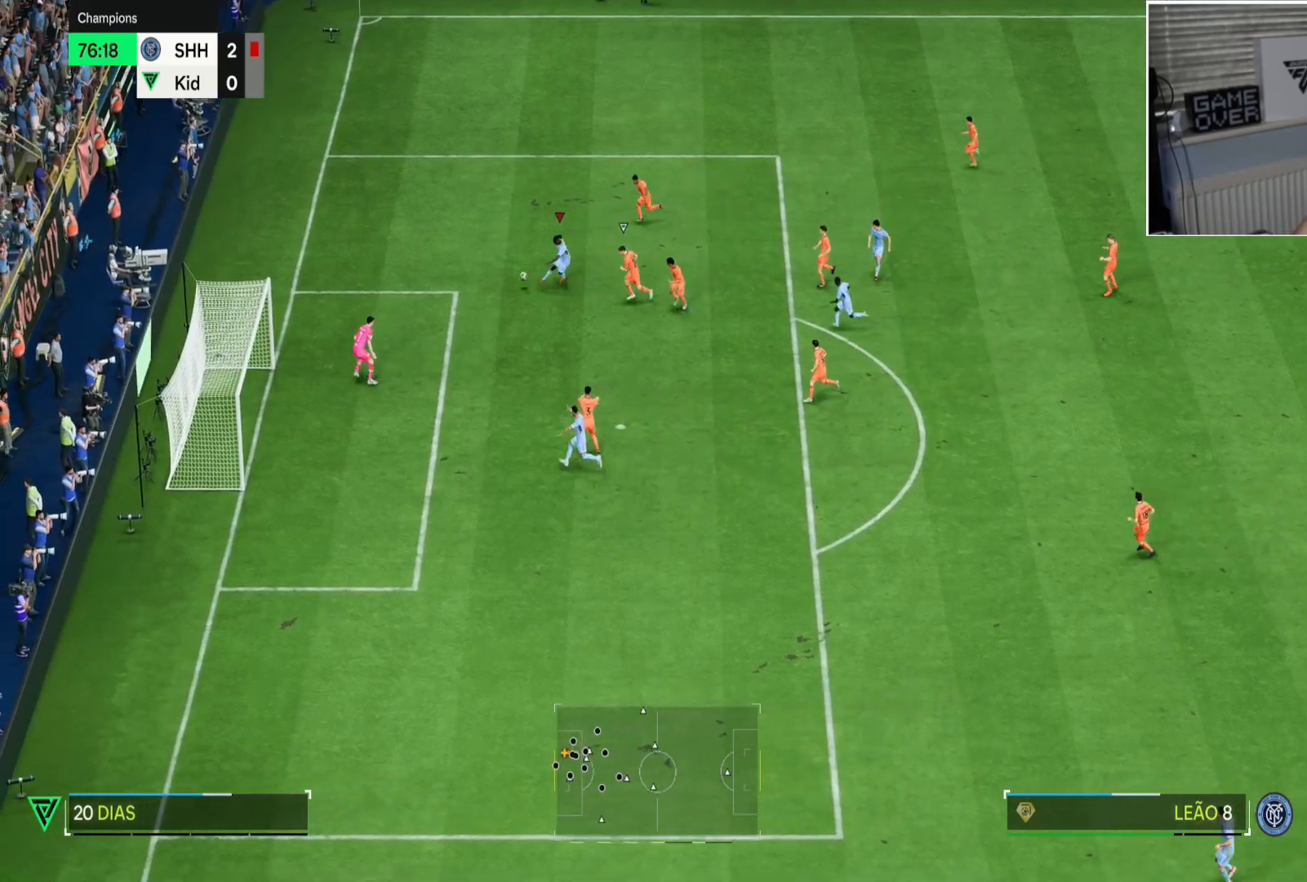
{"buttons": [], "left_stick": "left", "right_stick": "center", "button_events": [[50, "CIRCLE", "up"]]}
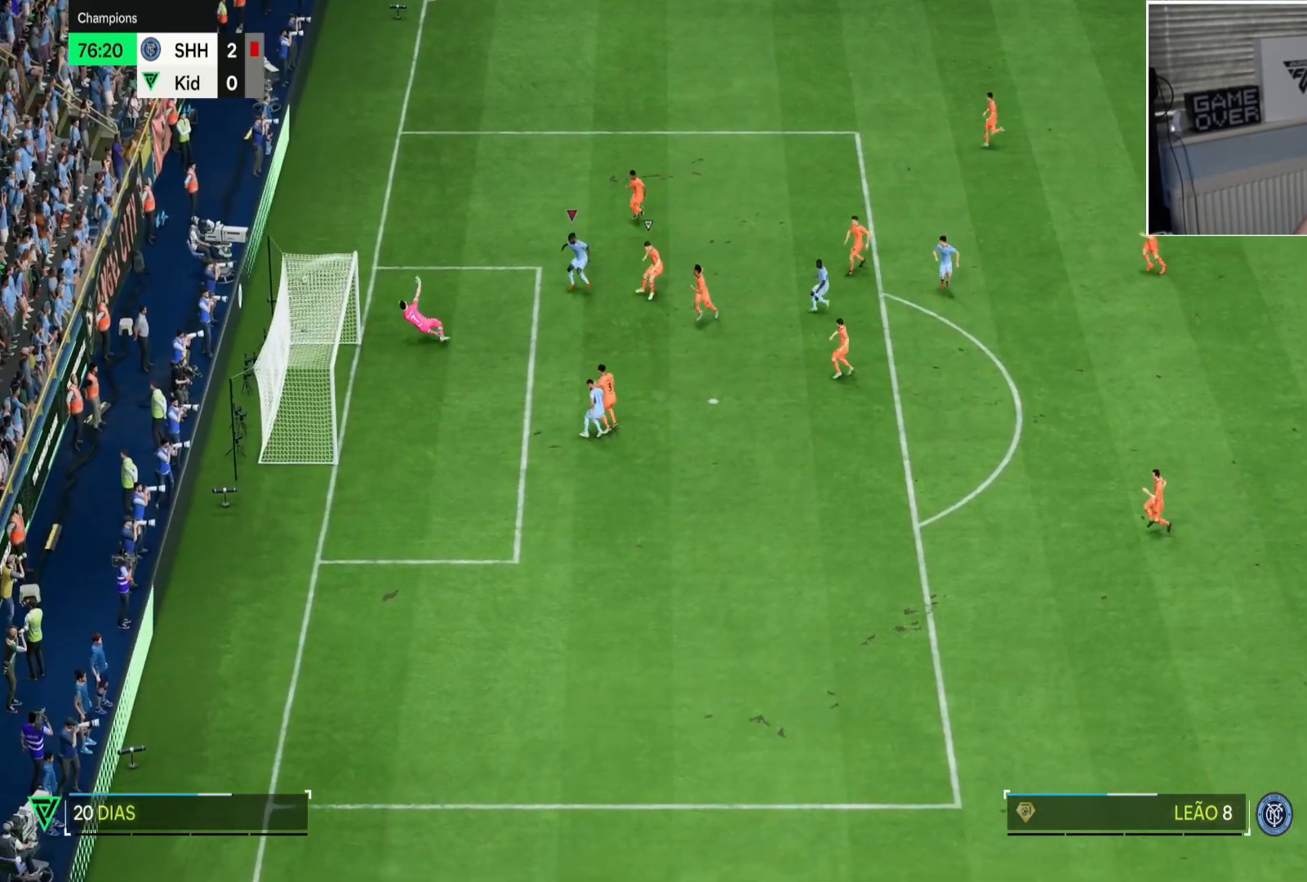
{"buttons": [], "left_stick": "up-left", "right_stick": "center", "button_events": []}
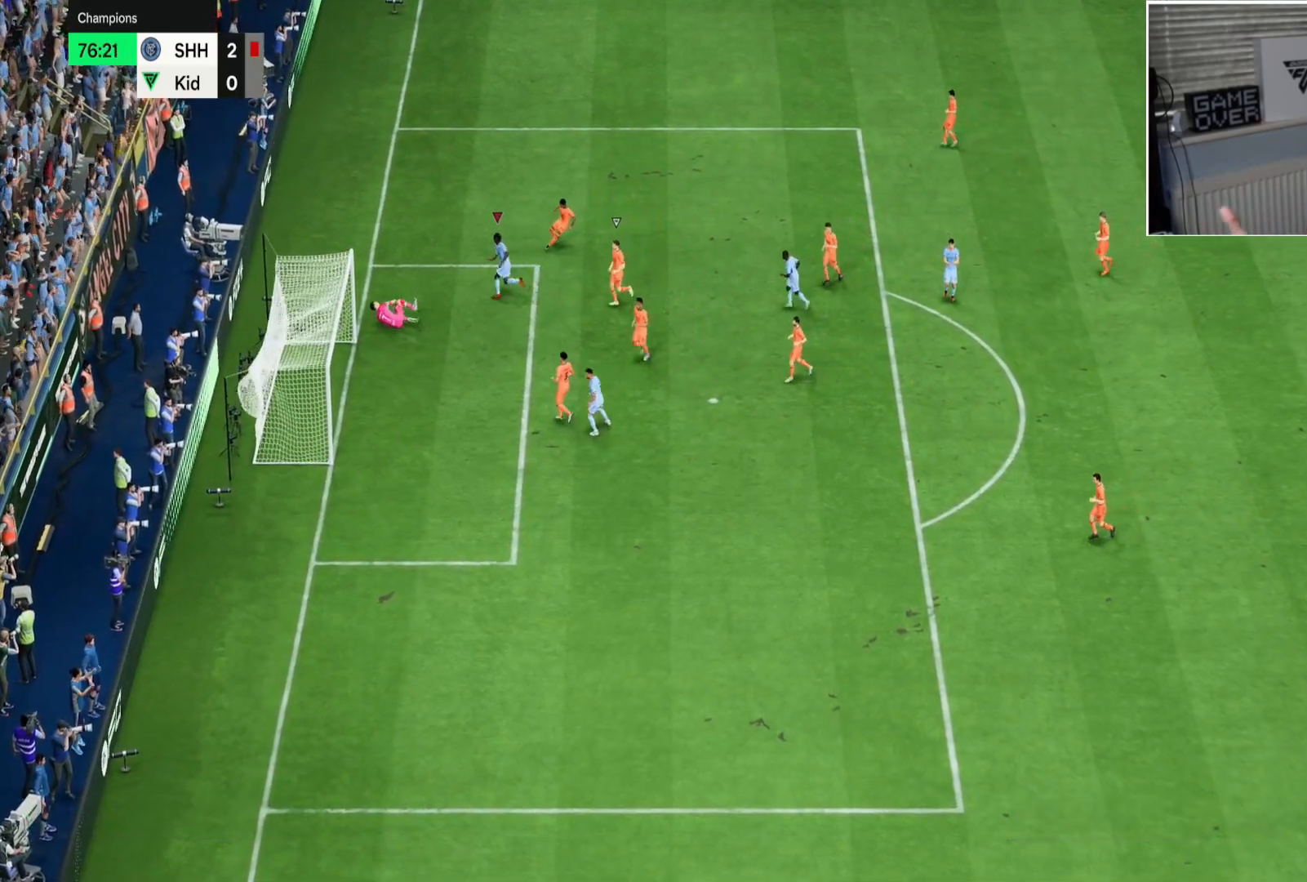
{"buttons": [], "left_stick": "up-left", "right_stick": "center", "button_events": []}
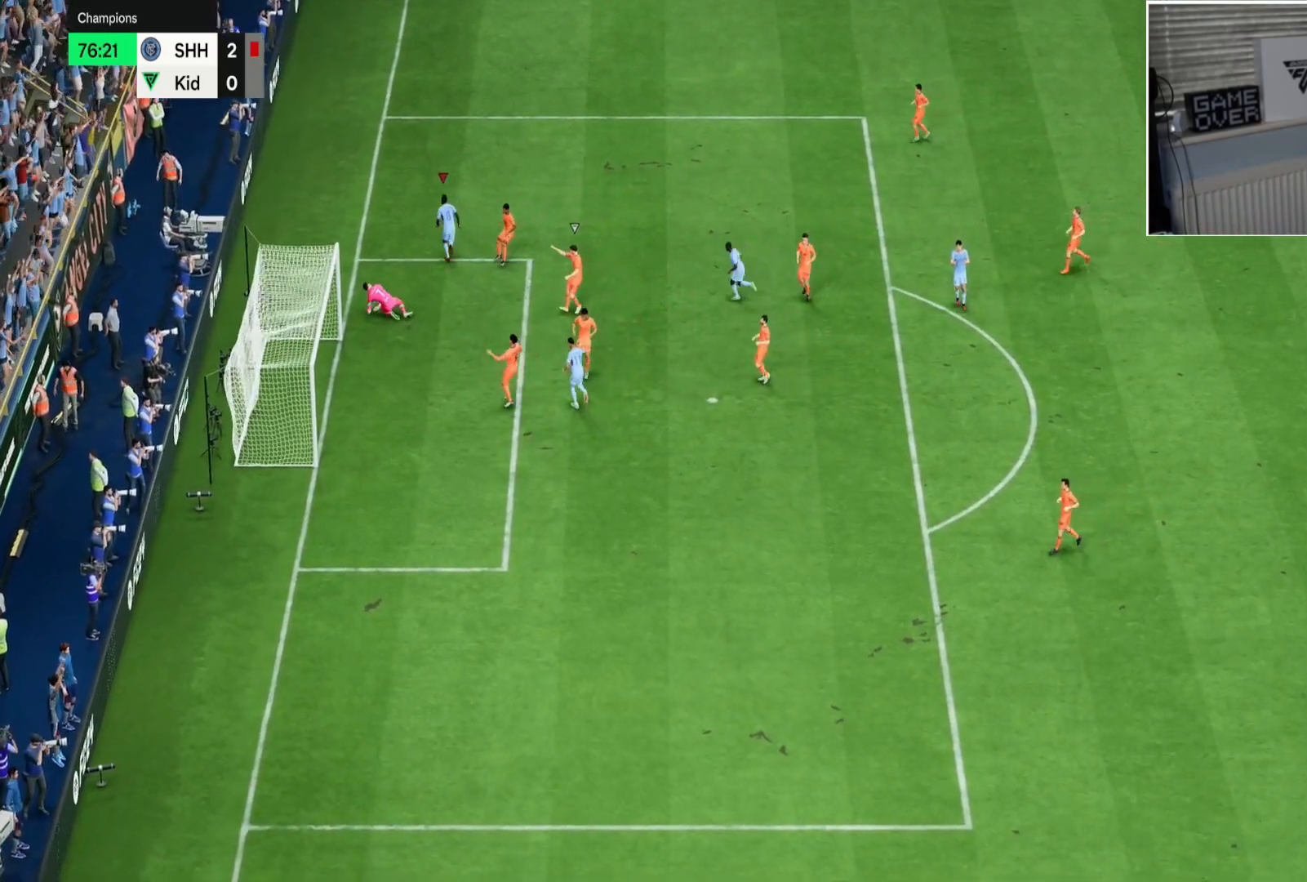
{"buttons": ["CROSS", "L1", "R1"], "left_stick": "up", "right_stick": "center", "button_events": [[433, "CROSS", "down"], [433, "L1", "down"], [433, "R1", "down"]]}
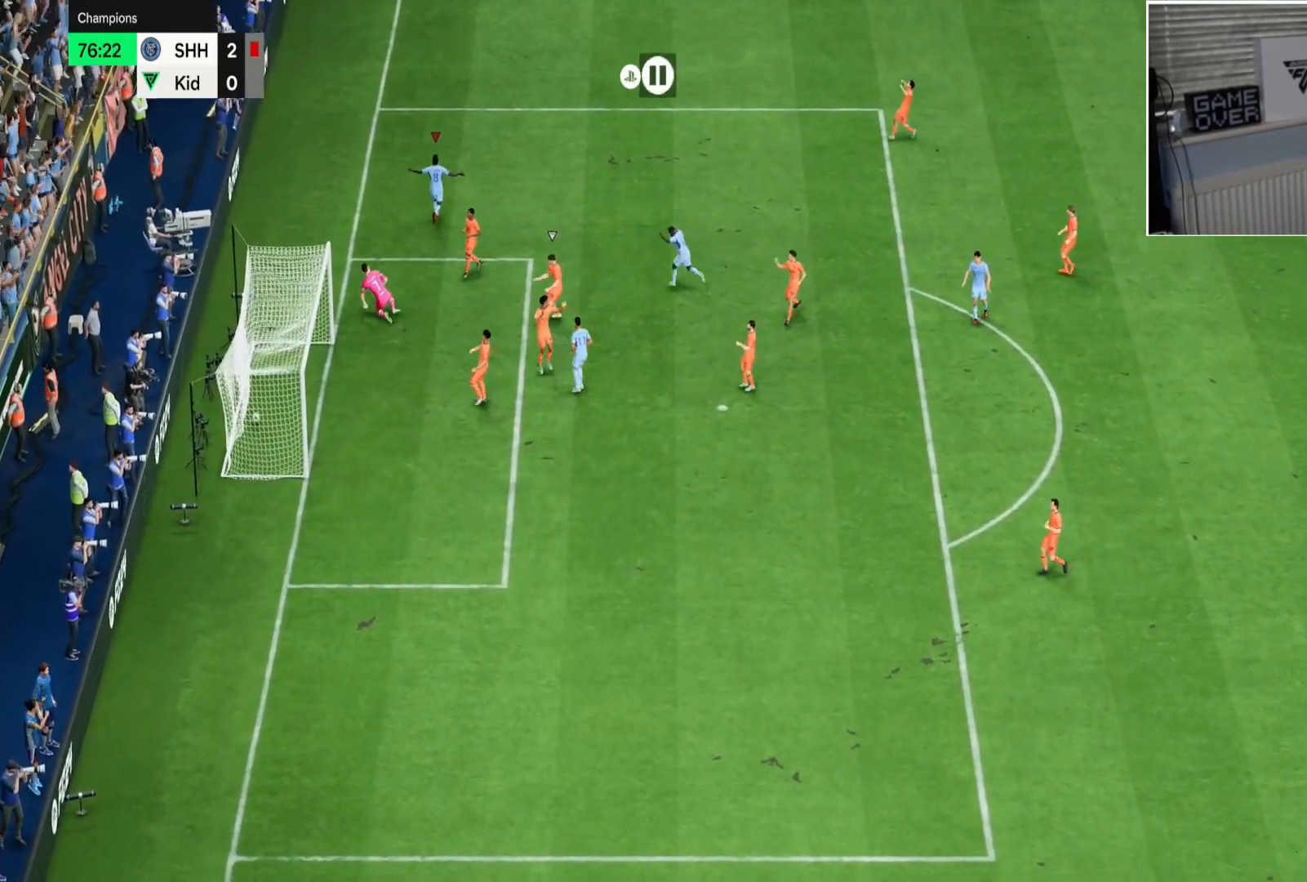
{"buttons": [], "left_stick": "center", "right_stick": "center", "button_events": [[50, "CROSS", "up"], [50, "R1", "up"], [83, "L1", "up"]]}